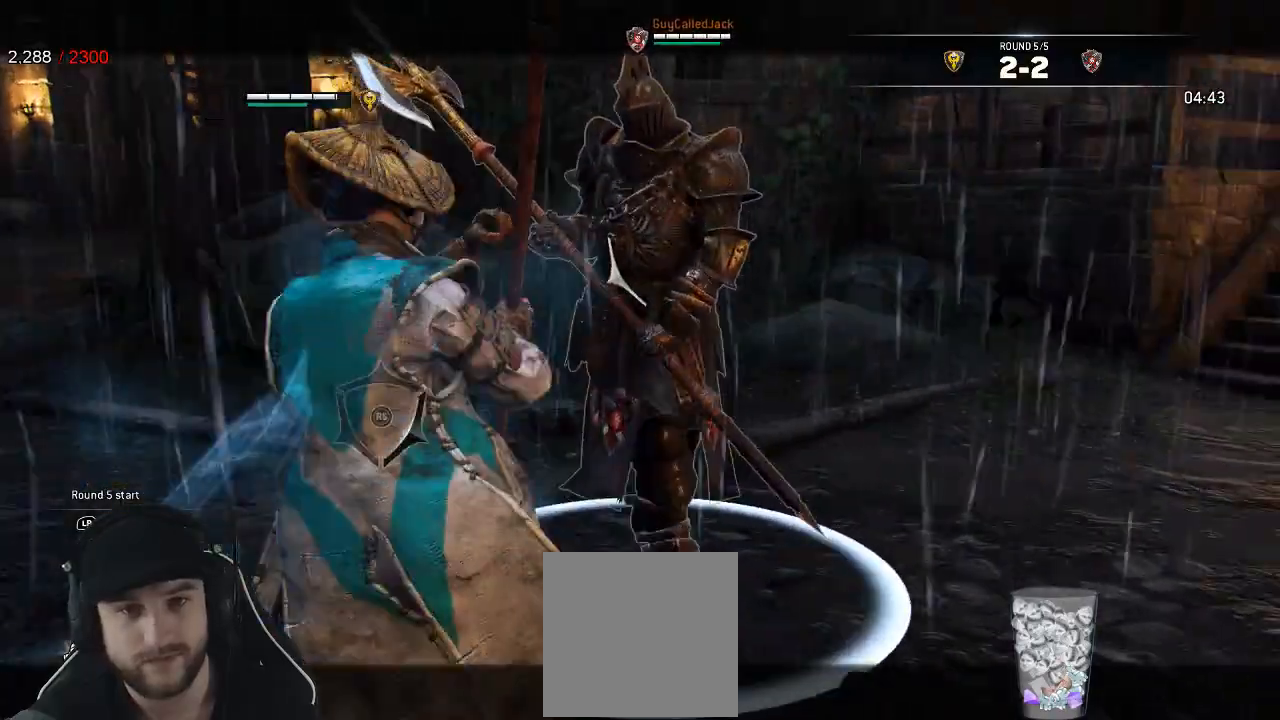
Gameplay with a controller (Xbox layout); each line is a JSON object with the inputs held at the frame after it (dt_ms = milliseconds from this image to that frame). "events" lists button and stick changes between this image and that frame as [ms after this image, input, new state], when the widget could be followed in between. Not read: A.
{"dt_ms": 1000, "buttons": ["L2"], "left_stick": "up", "right_stick": "center"}
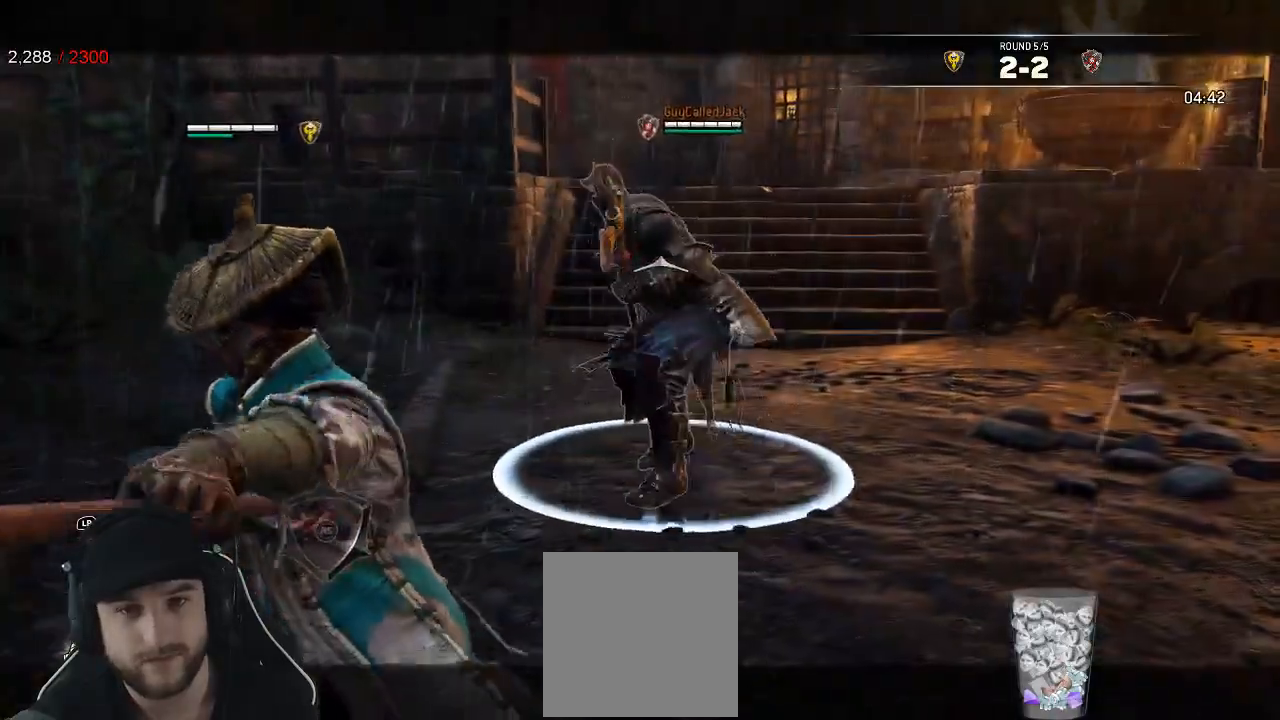
{"dt_ms": 500, "buttons": ["L2"], "left_stick": "up", "right_stick": "center", "events": []}
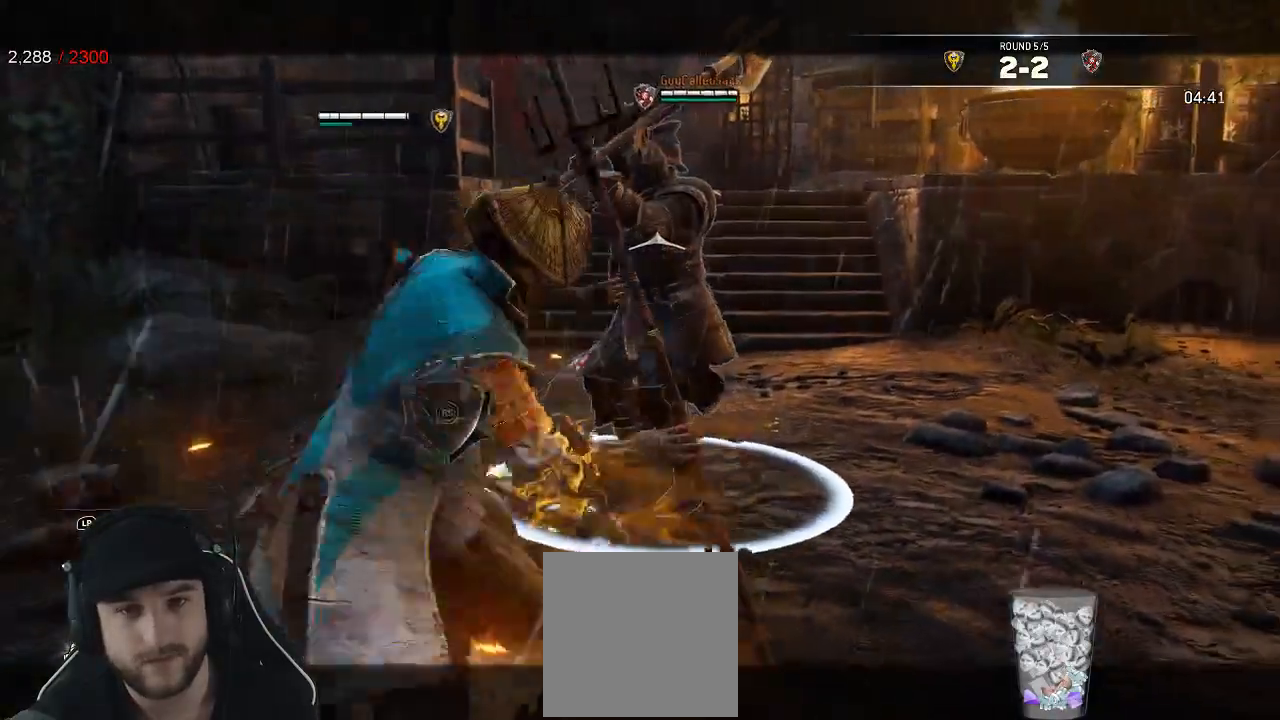
{"dt_ms": 1000, "buttons": ["L2"], "left_stick": "up", "right_stick": "center"}
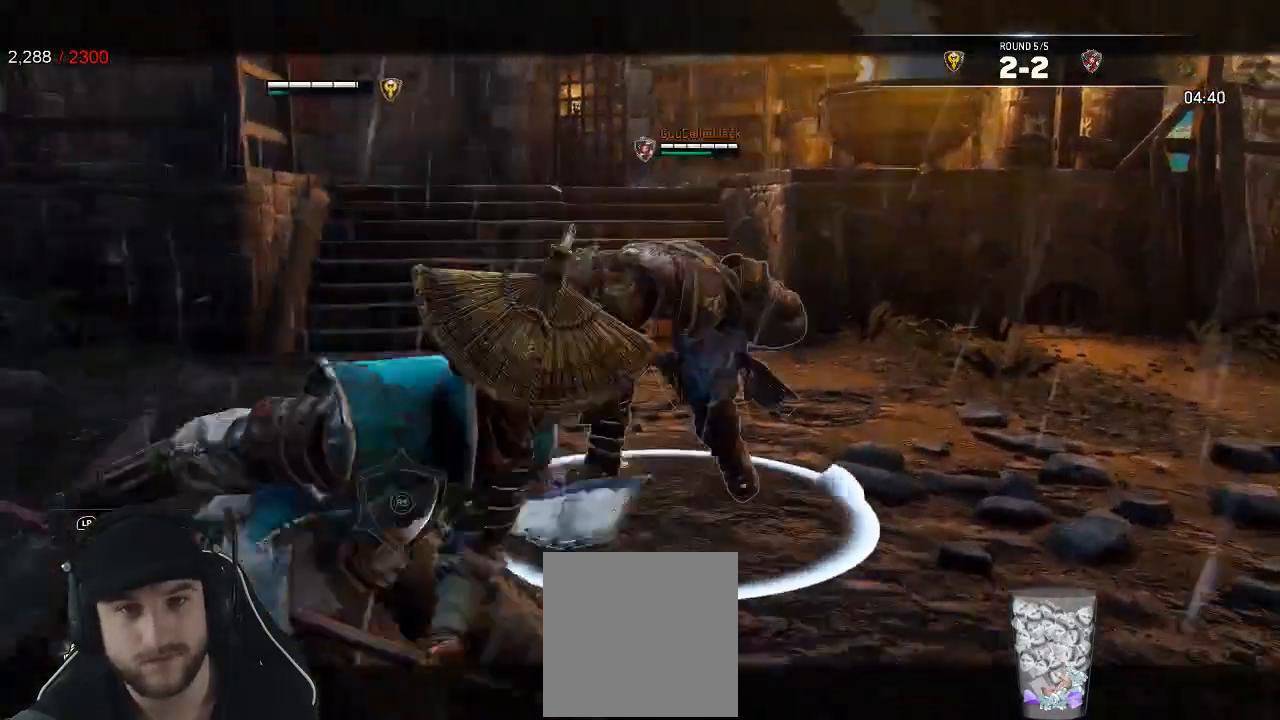
{"dt_ms": 500, "buttons": ["L2"], "left_stick": "down", "right_stick": "center"}
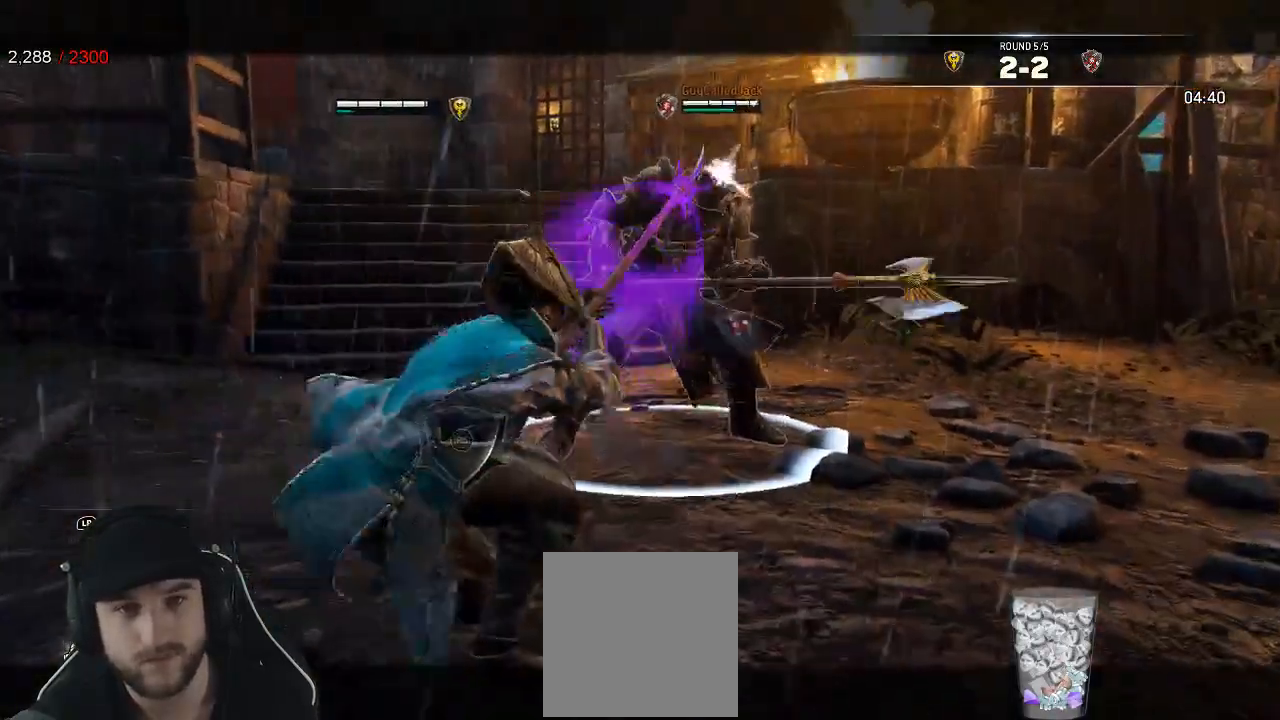
{"dt_ms": 500, "buttons": ["L2"], "left_stick": "down-left", "right_stick": "center", "events": [[350, "left_stick", "down-left"]]}